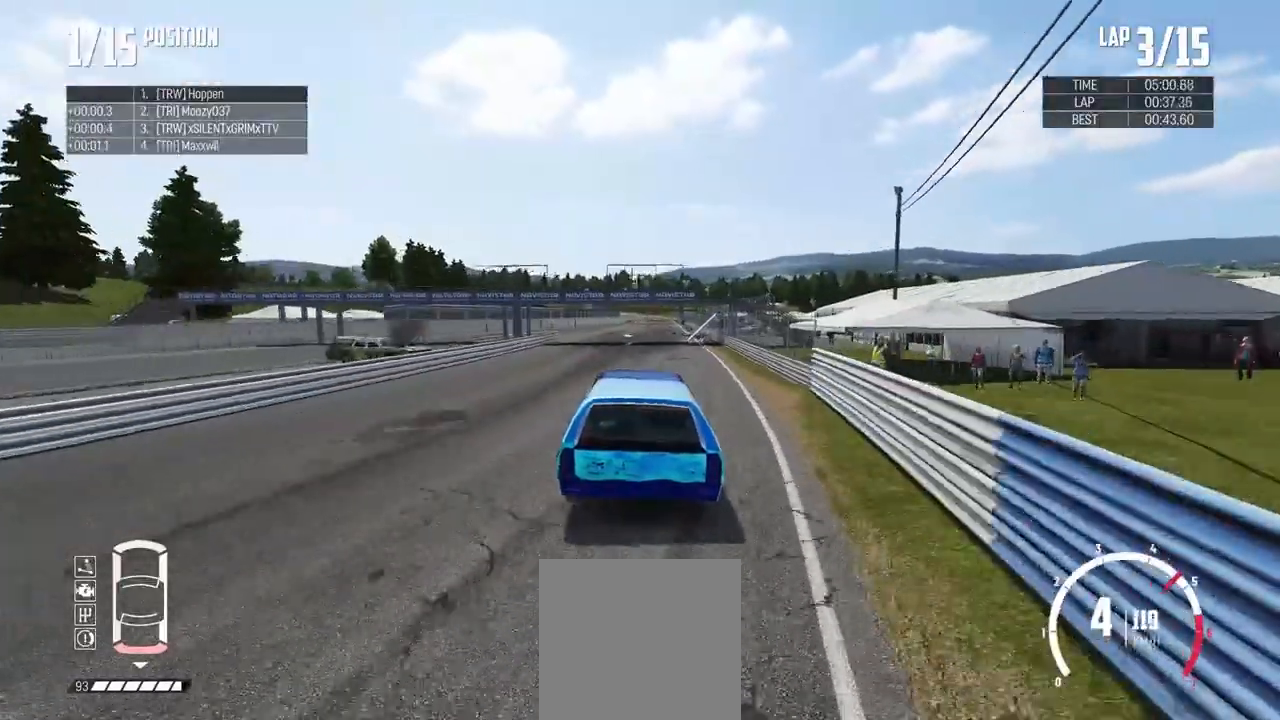
Gameplay with a controller (Xbox layout); each line is a JSON object with the inputs held at the frame after it. "events" lists button and stick changes between this image and that frame as [ms after this image, input, new state], when the widget could be followed in between.
{"buttons": ["R2"], "left_stick": "left", "right_stick": "center", "events": [[200, "left_stick", "center"], [250, "left_stick", "right"], [334, "left_stick", "center"], [384, "left_stick", "left"]]}
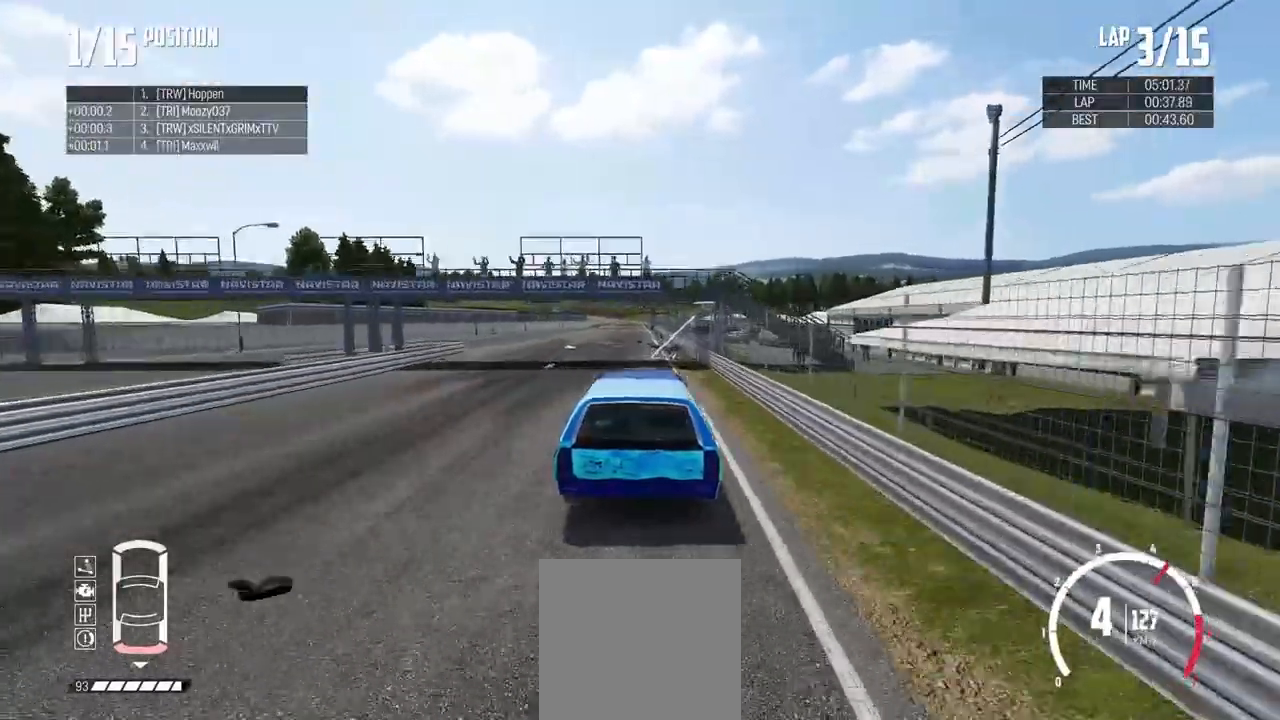
{"buttons": ["R2"], "left_stick": "center", "right_stick": "center", "events": [[66, "left_stick", "center"], [200, "left_stick", "left"], [300, "left_stick", "center"]]}
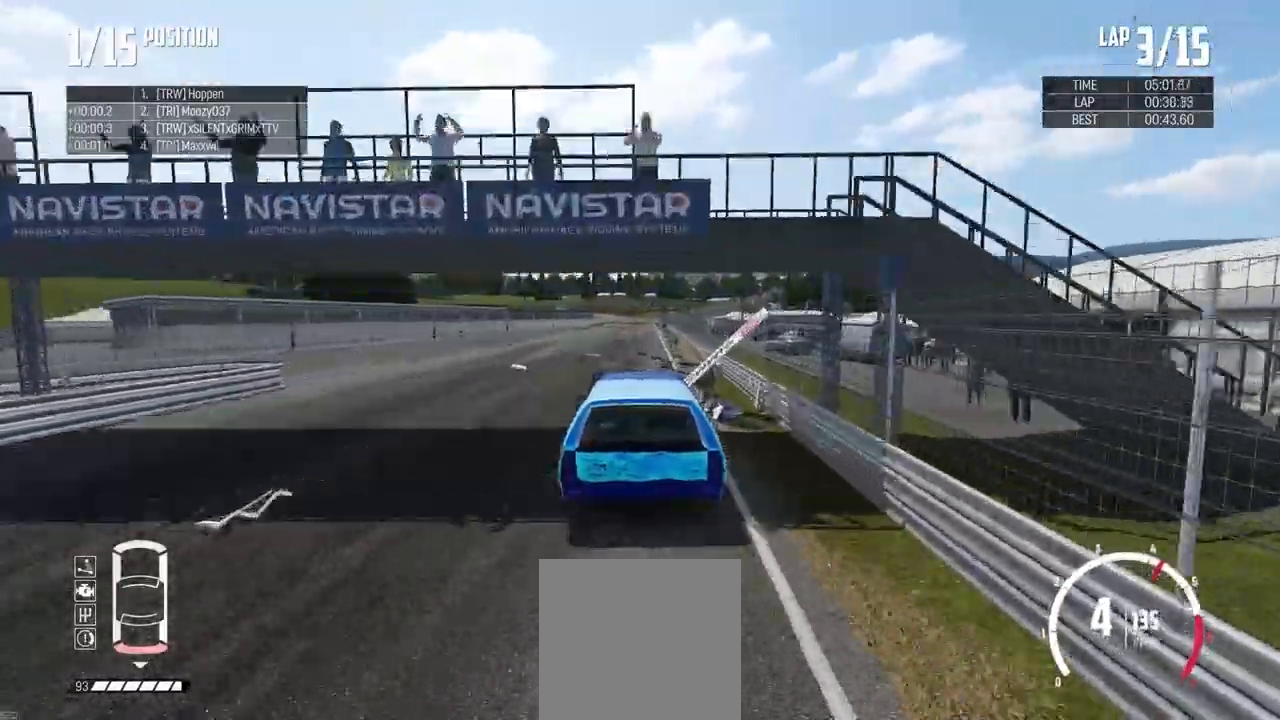
{"buttons": ["R2"], "left_stick": "right", "right_stick": "center", "events": [[451, "left_stick", "right"]]}
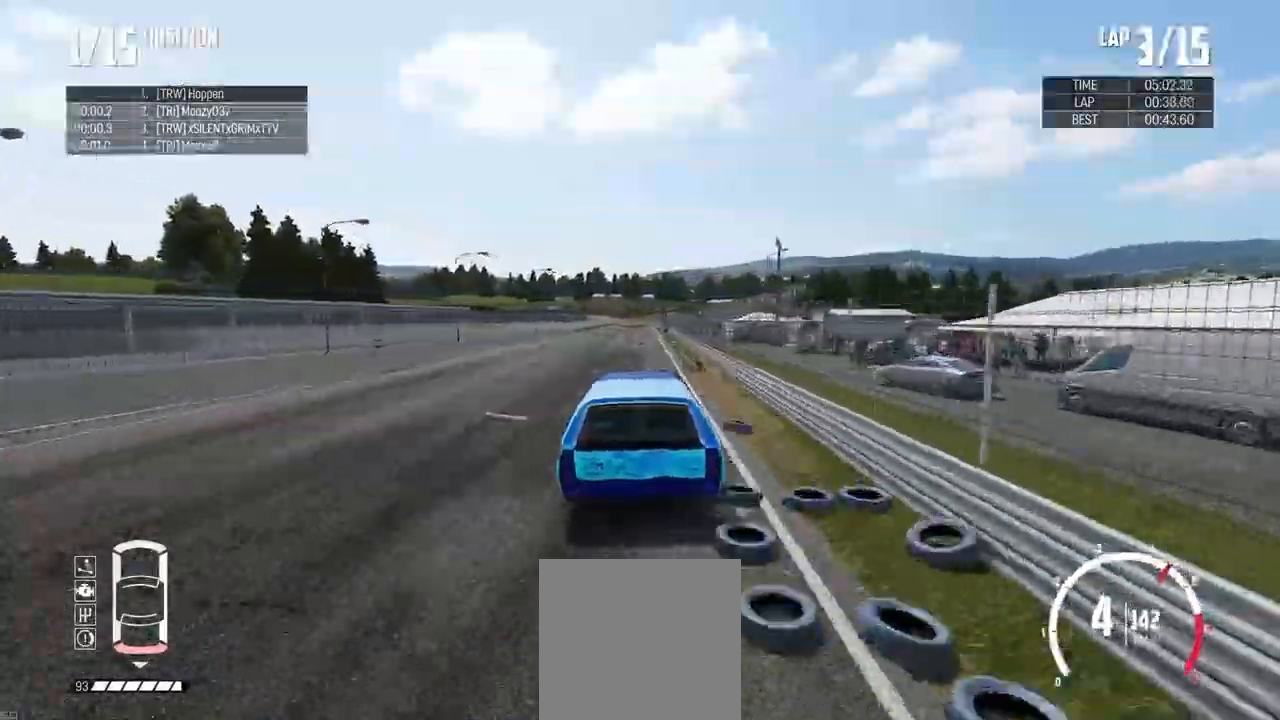
{"buttons": ["R2"], "left_stick": "center", "right_stick": "down", "events": [[100, "left_stick", "center"], [150, "right_stick", "down"]]}
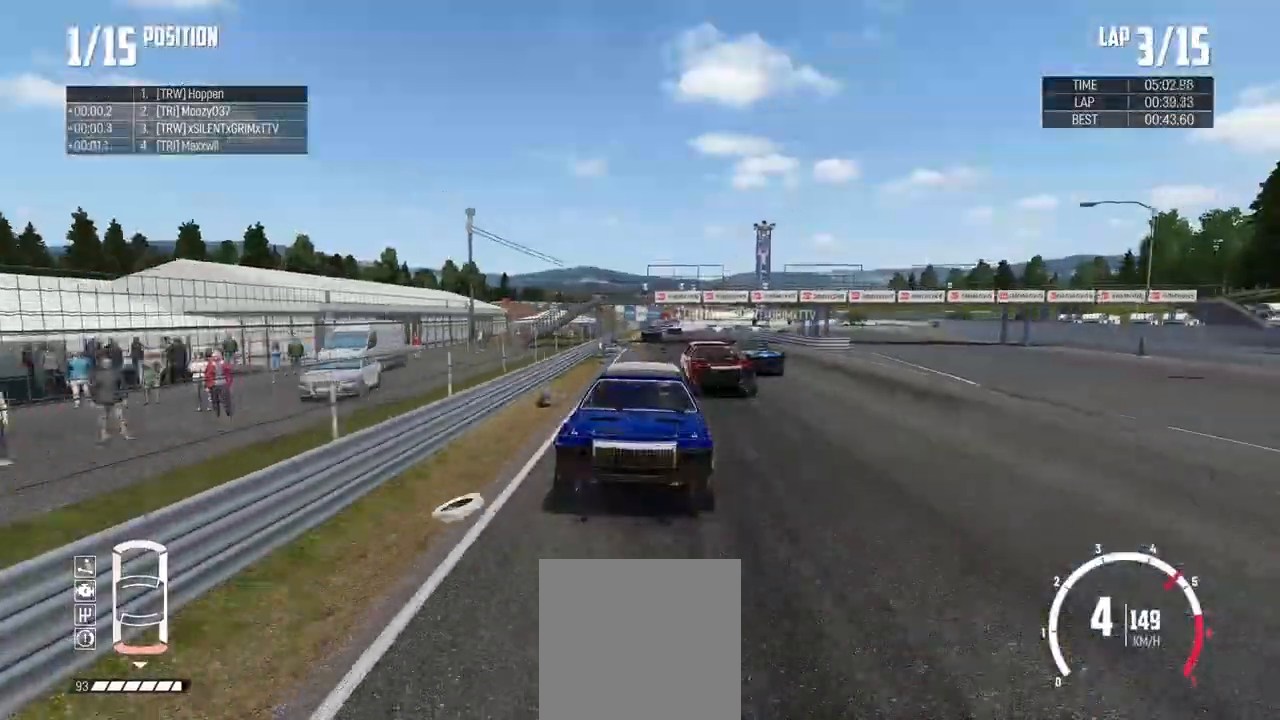
{"buttons": ["R2"], "left_stick": "center", "right_stick": "center", "events": [[100, "left_stick", "right"], [150, "right_stick", "center"], [250, "left_stick", "center"]]}
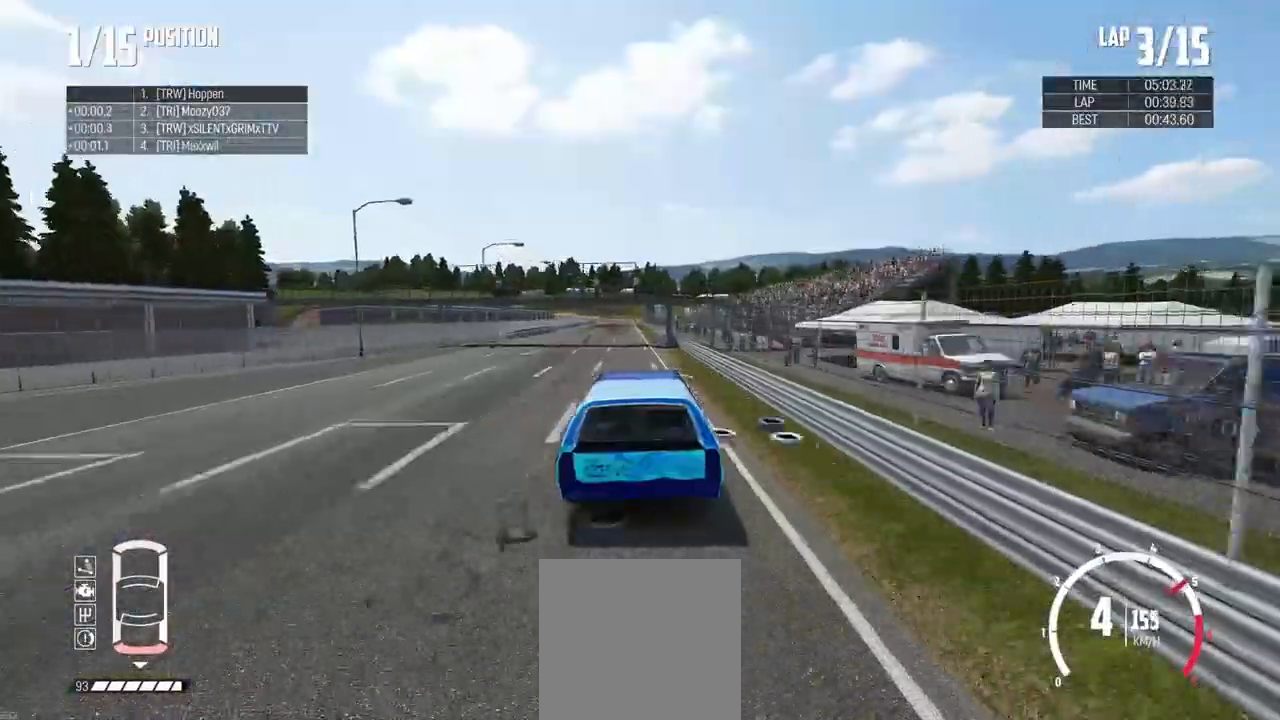
{"buttons": ["R2"], "left_stick": "center", "right_stick": "center", "events": [[116, "left_stick", "left"], [317, "left_stick", "center"]]}
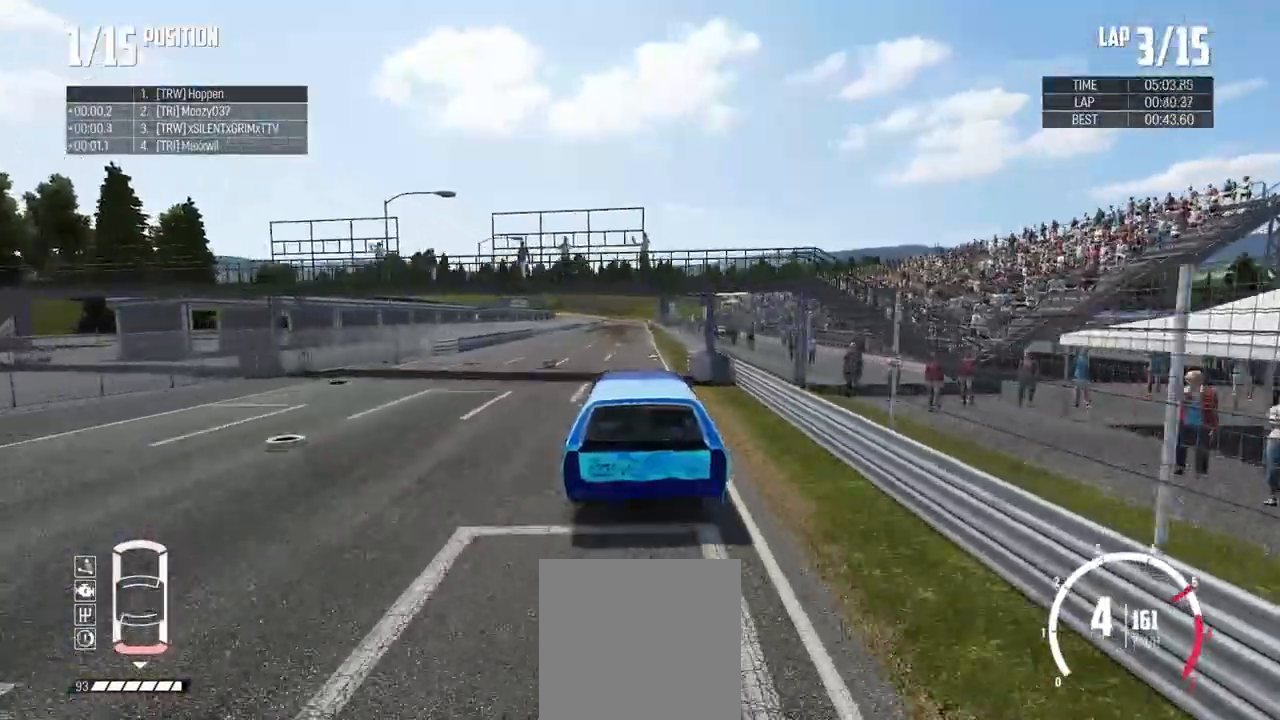
{"buttons": ["R2"], "left_stick": "center", "right_stick": "center", "events": []}
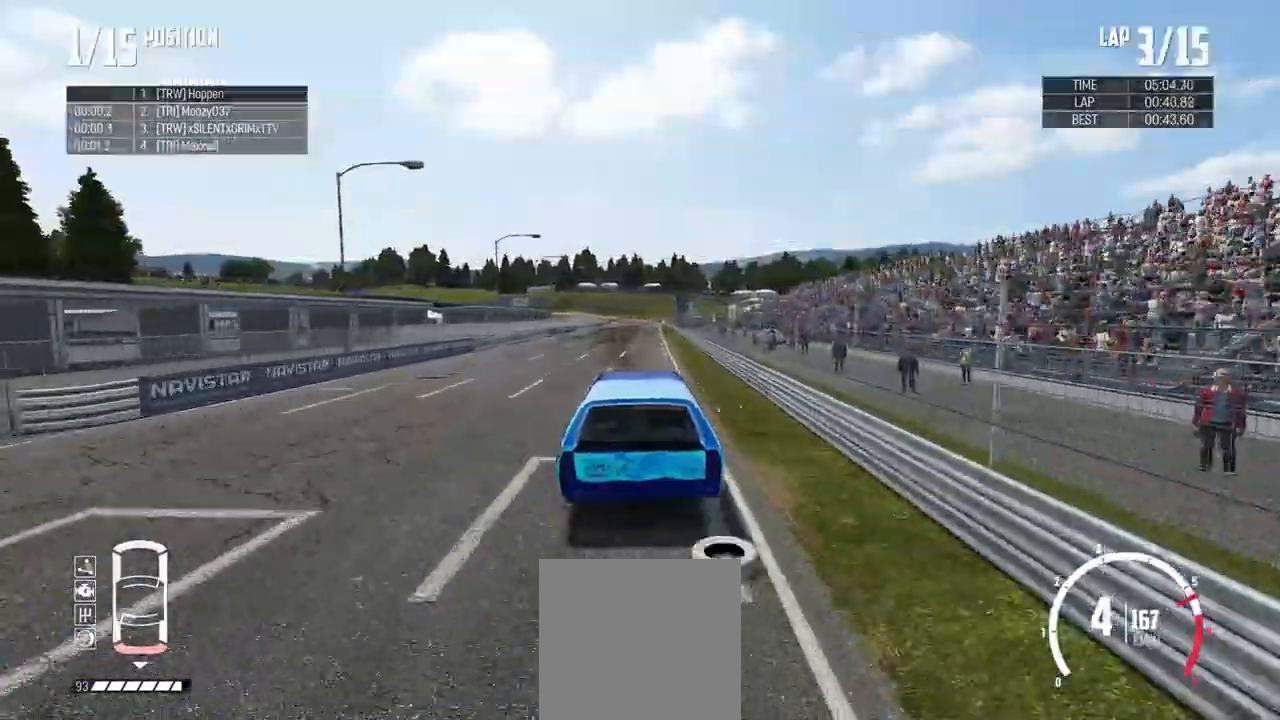
{"buttons": ["R2"], "left_stick": "right", "right_stick": "center", "events": [[117, "left_stick", "right"], [217, "left_stick", "center"], [484, "left_stick", "right"]]}
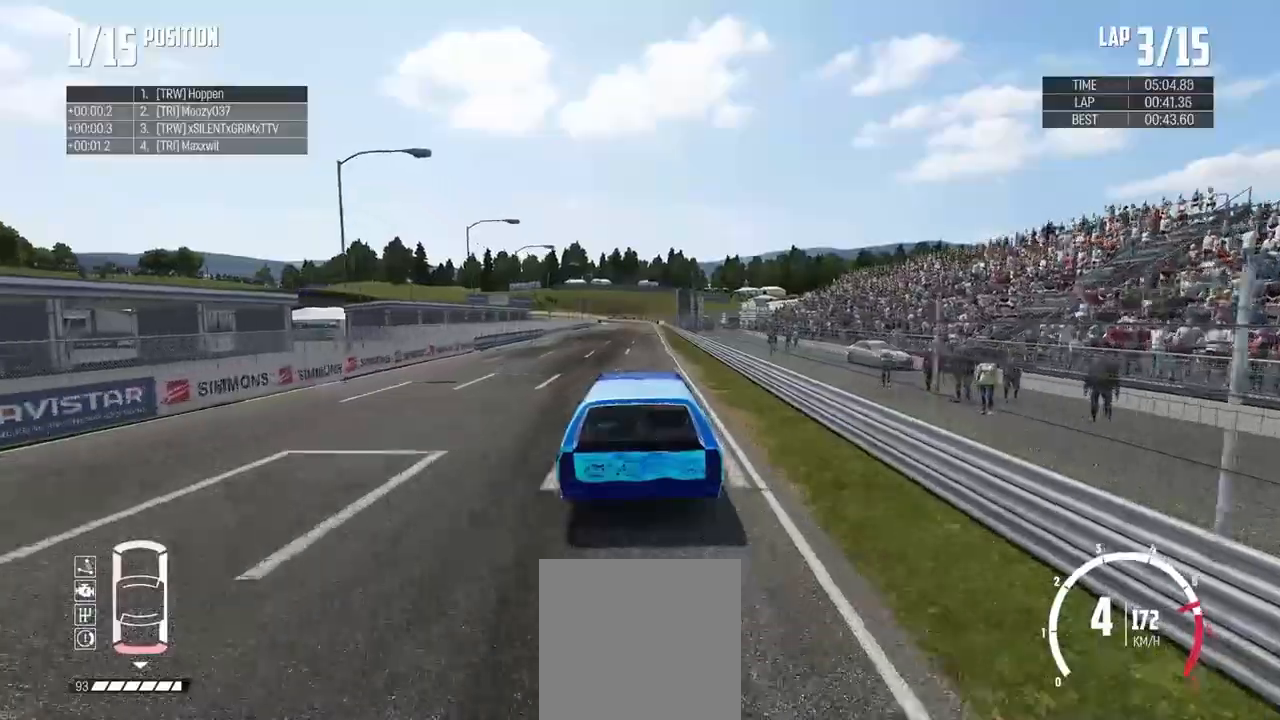
{"buttons": ["R2"], "left_stick": "center", "right_stick": "center", "events": [[101, "left_stick", "center"]]}
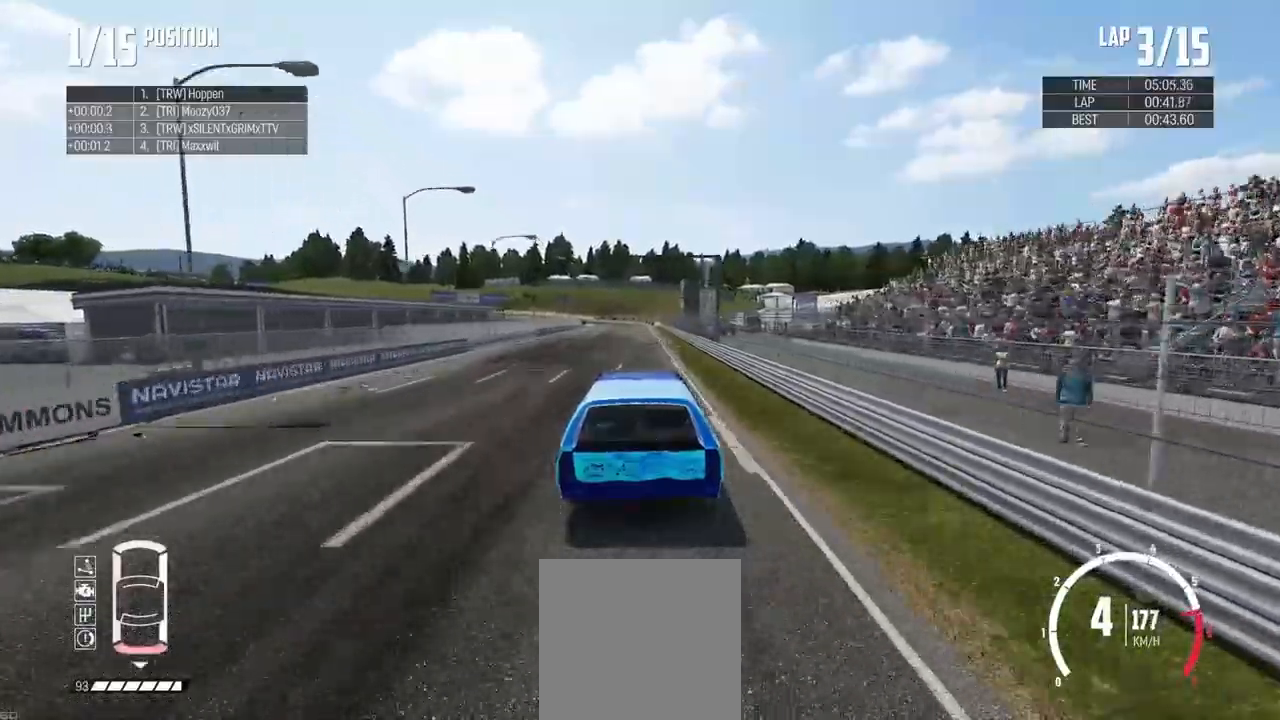
{"buttons": ["R2"], "left_stick": "center", "right_stick": "center", "events": []}
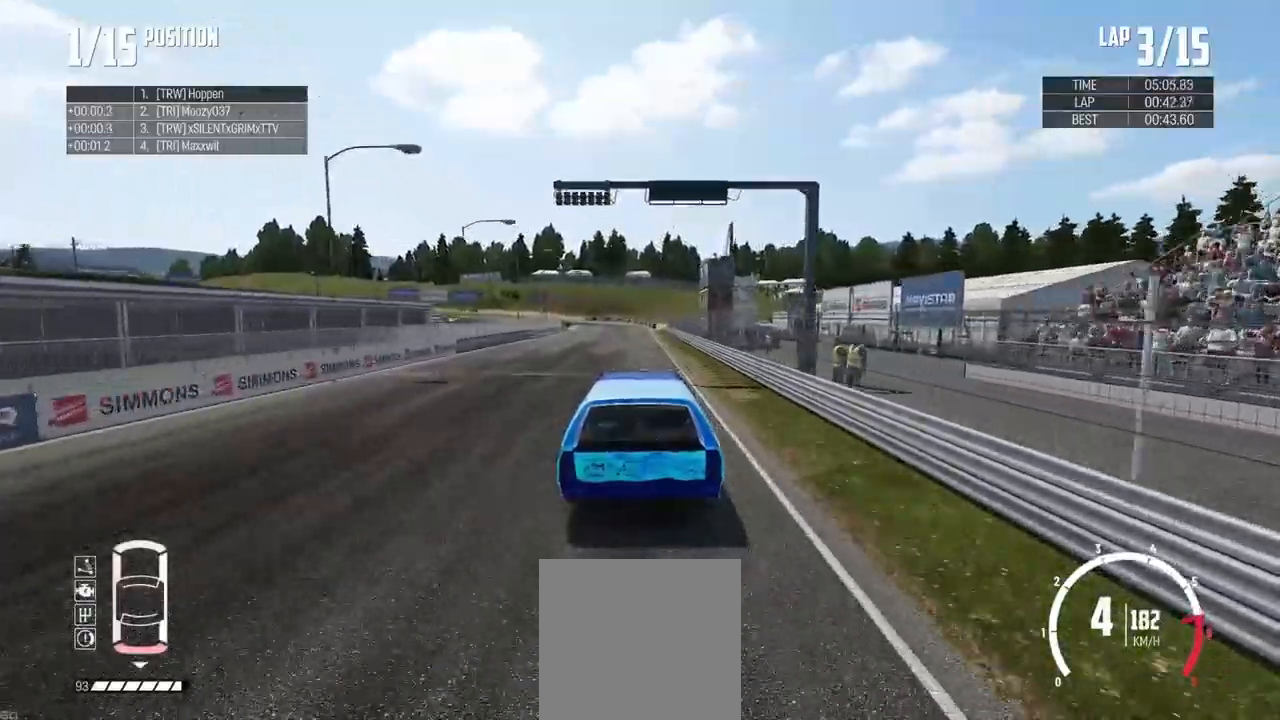
{"buttons": ["B", "L2"], "left_stick": "left", "right_stick": "center", "events": [[167, "X", "down"], [184, "R2", "up"], [234, "L2", "down"], [251, "X", "up"], [251, "left_stick", "left"], [334, "B", "down"]]}
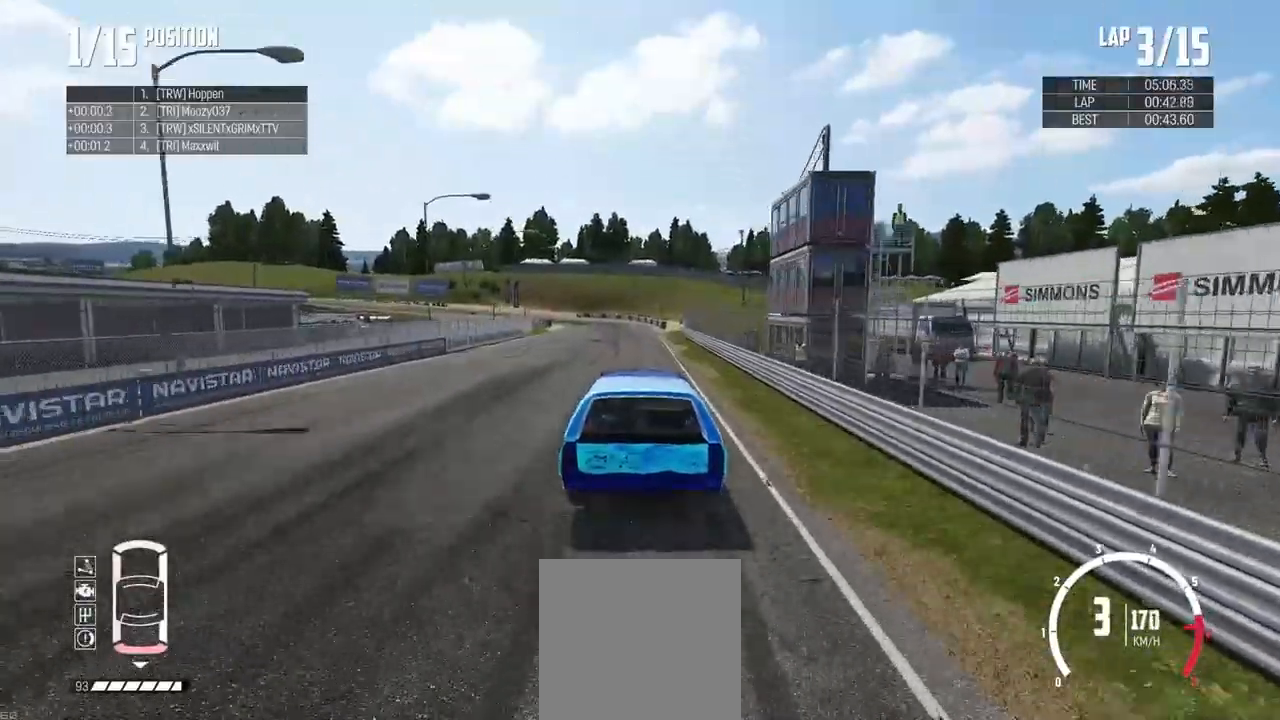
{"buttons": ["B", "L2"], "left_stick": "left", "right_stick": "center", "events": []}
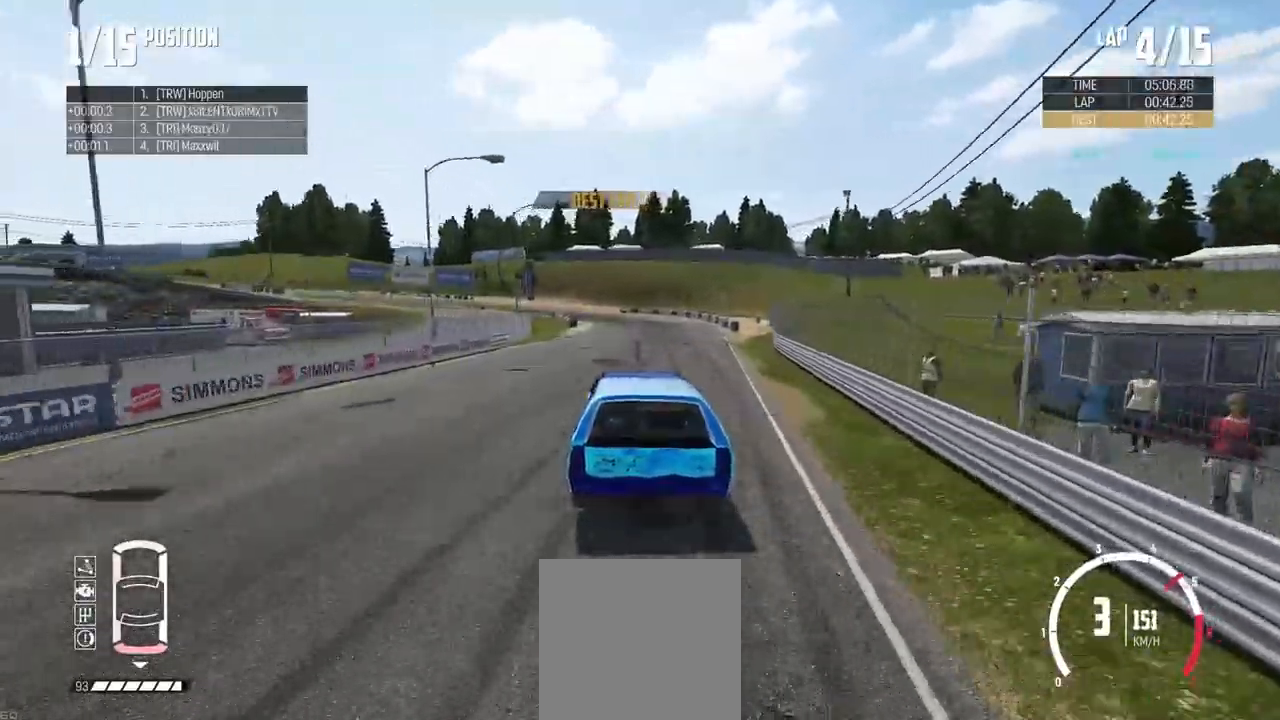
{"buttons": ["B"], "left_stick": "left", "right_stick": "center", "events": [[201, "L2", "up"]]}
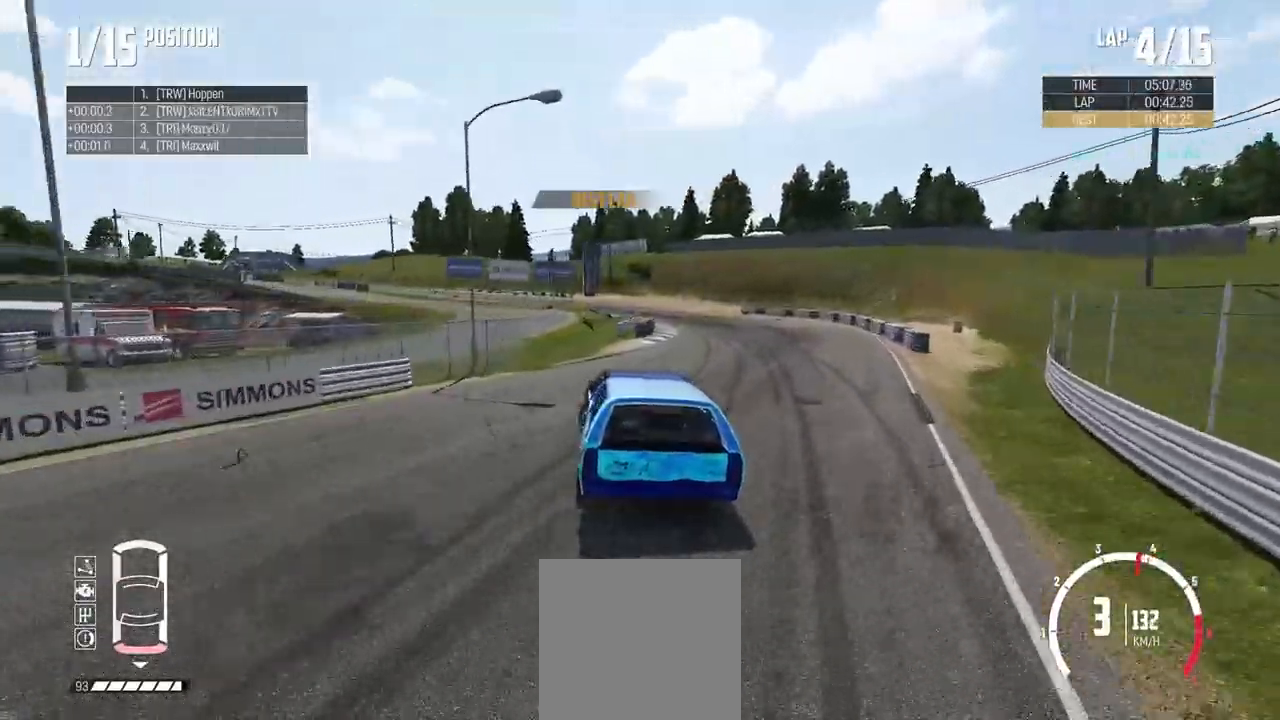
{"buttons": ["R2"], "left_stick": "down-right", "right_stick": "center", "events": [[50, "left_stick", "down-right"], [300, "R2", "down"], [350, "B", "up"]]}
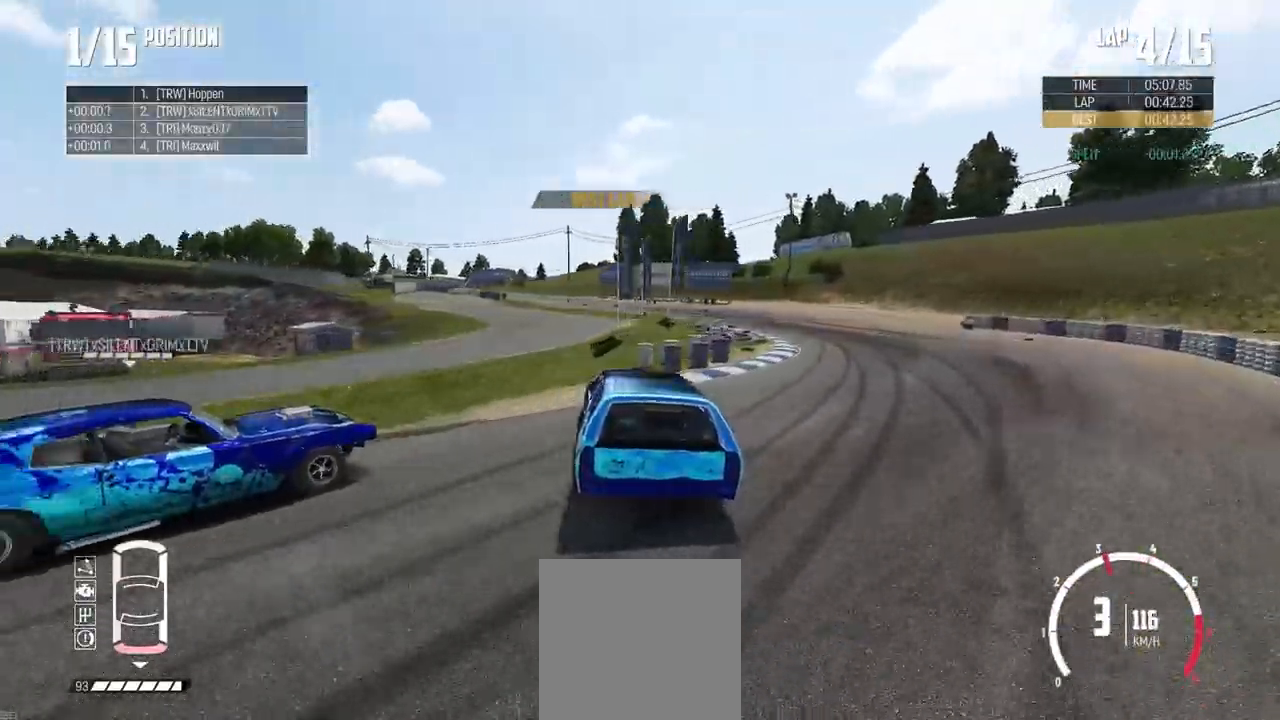
{"buttons": ["R2"], "left_stick": "left", "right_stick": "center", "events": [[100, "left_stick", "left"], [334, "left_stick", "center"], [434, "left_stick", "left"]]}
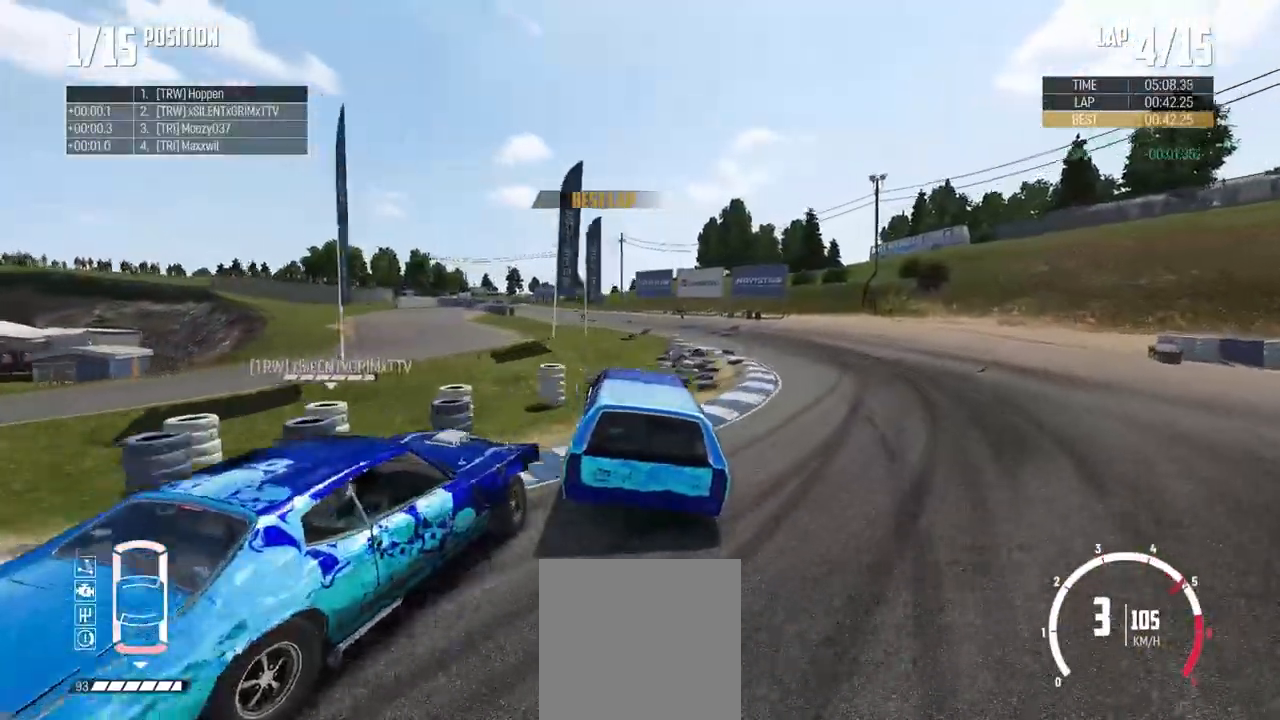
{"buttons": [], "left_stick": "left", "right_stick": "center", "events": [[50, "left_stick", "center"], [200, "left_stick", "left"], [367, "R2", "up"]]}
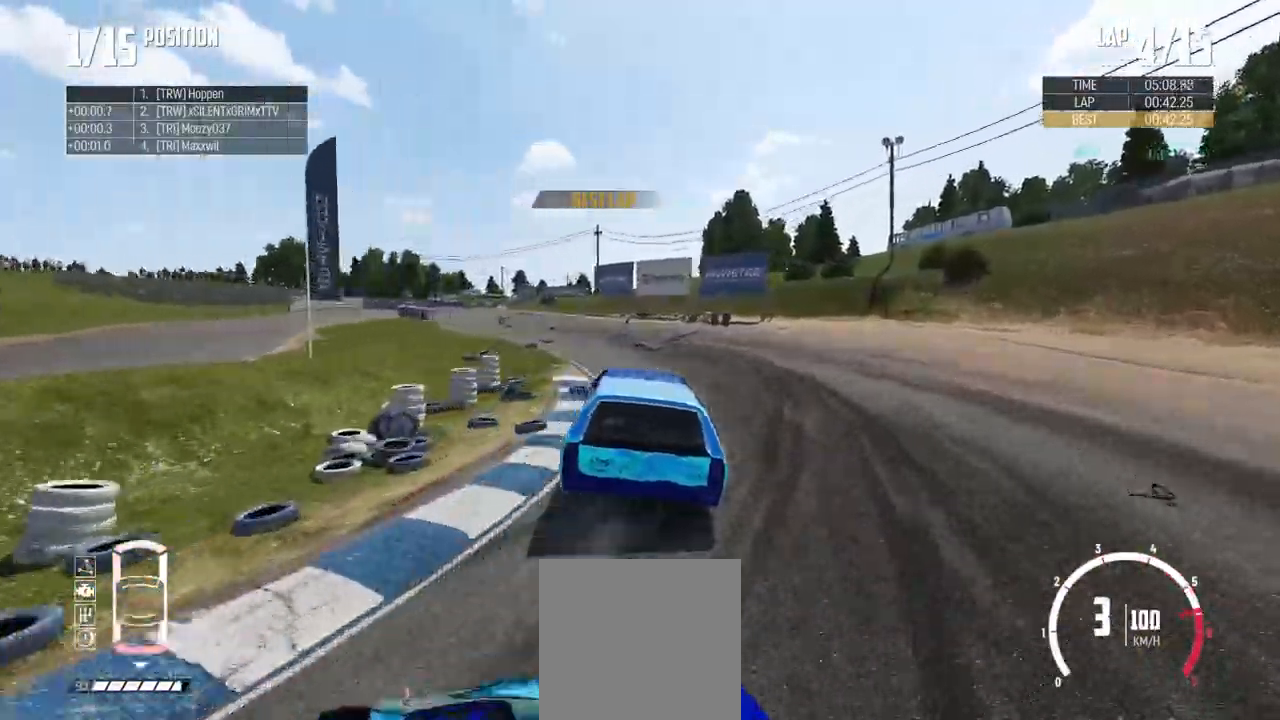
{"buttons": [], "left_stick": "left", "right_stick": "center", "events": [[267, "R2", "down"], [434, "R2", "up"]]}
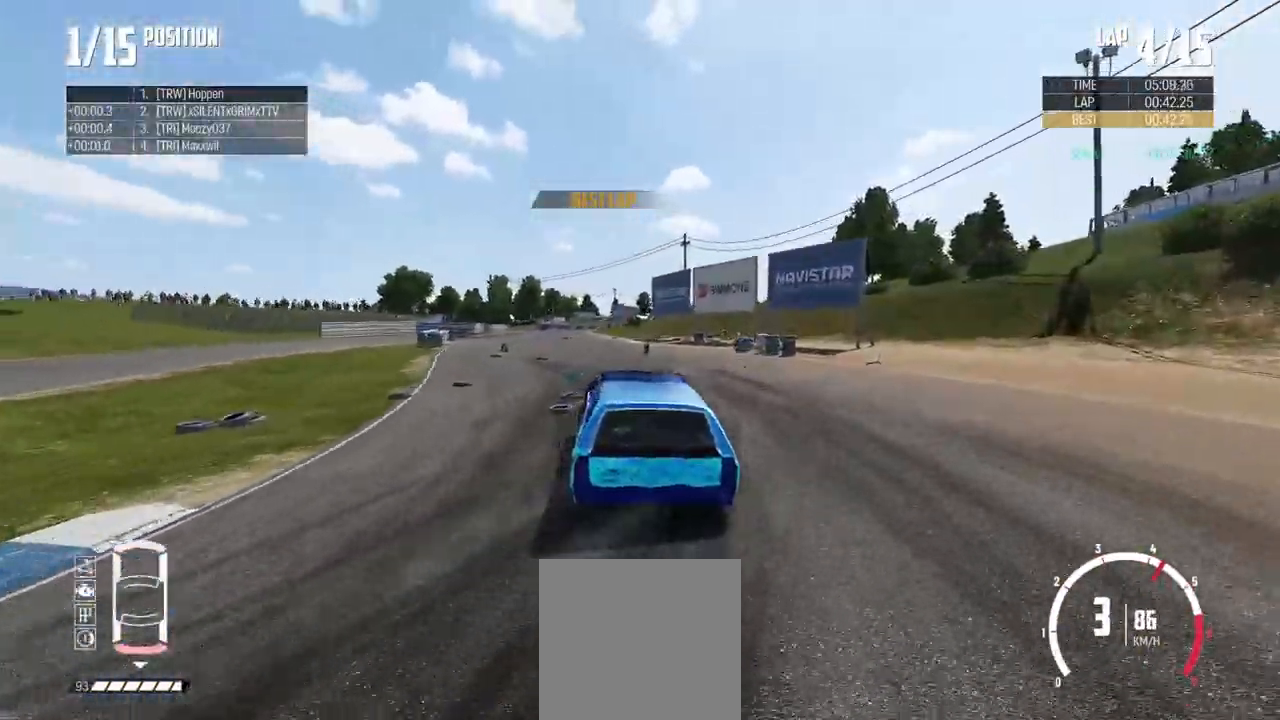
{"buttons": [], "left_stick": "center", "right_stick": "center", "events": [[50, "R2", "down"], [100, "left_stick", "center"], [434, "R2", "up"]]}
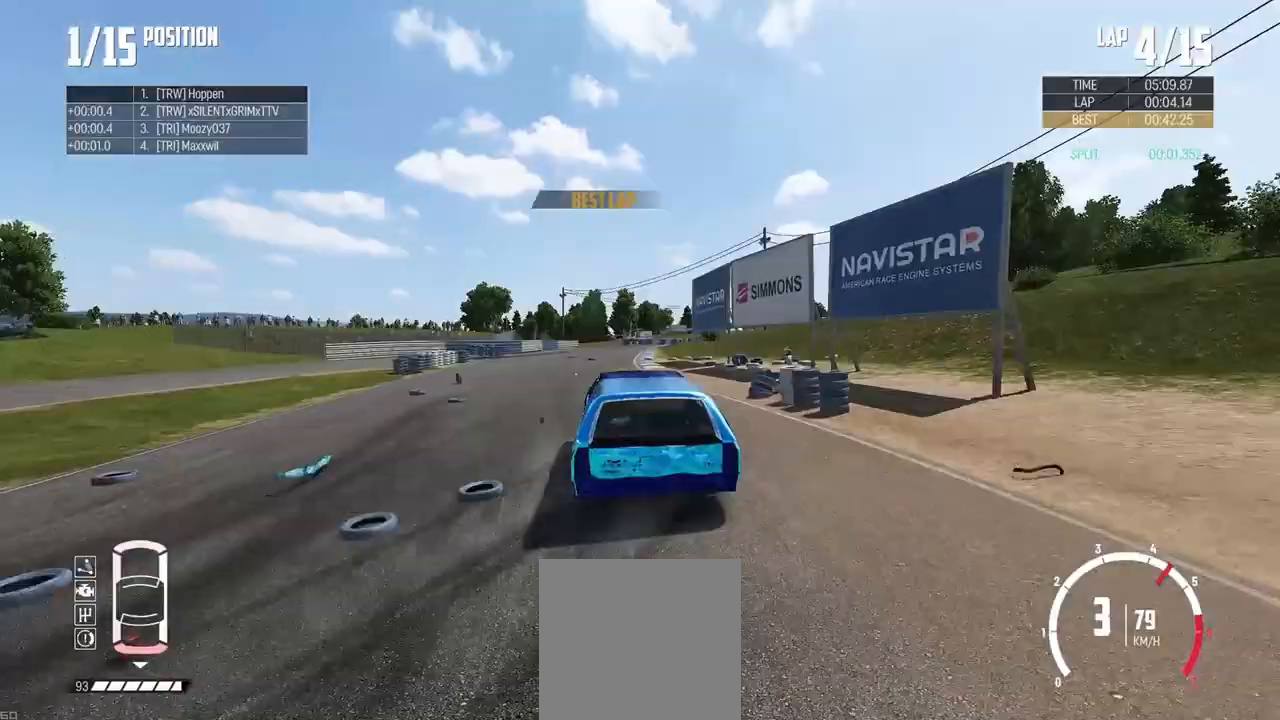
{"buttons": ["R2"], "left_stick": "center", "right_stick": "center", "events": [[50, "R2", "down"], [201, "left_stick", "right"], [367, "left_stick", "center"]]}
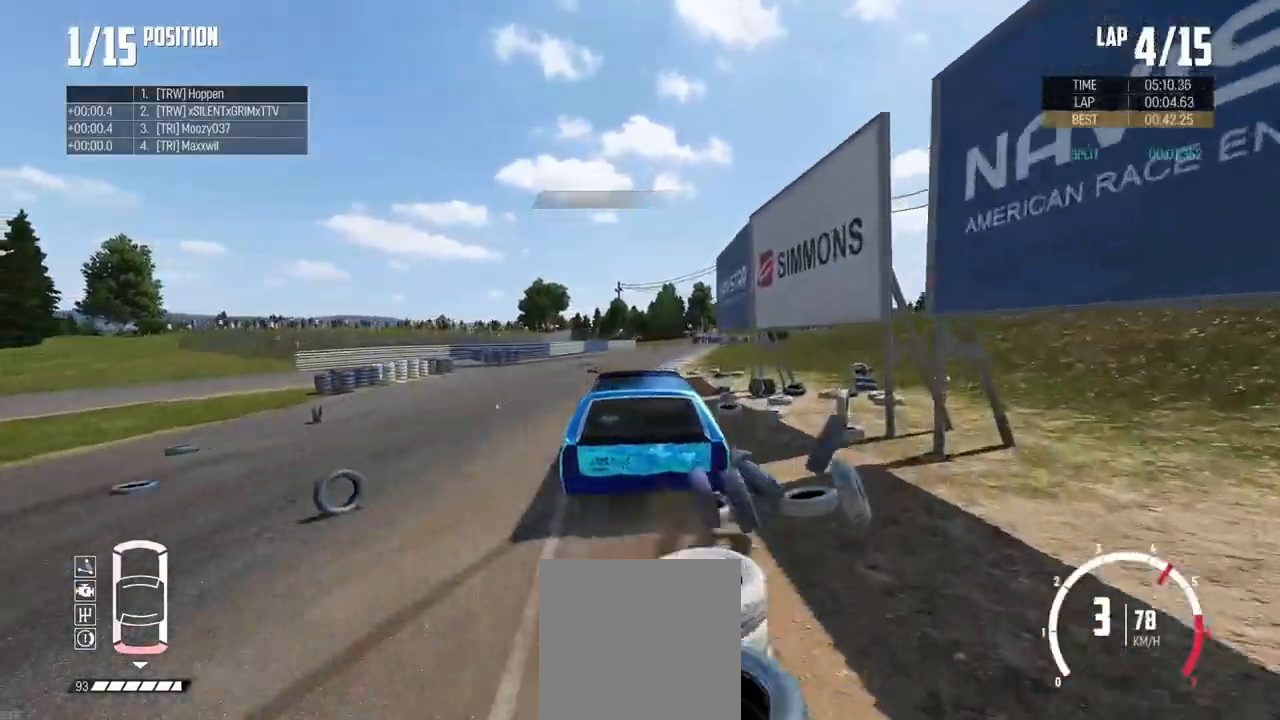
{"buttons": ["R2"], "left_stick": "right", "right_stick": "center", "events": [[100, "left_stick", "right"], [233, "left_stick", "center"], [334, "left_stick", "right"]]}
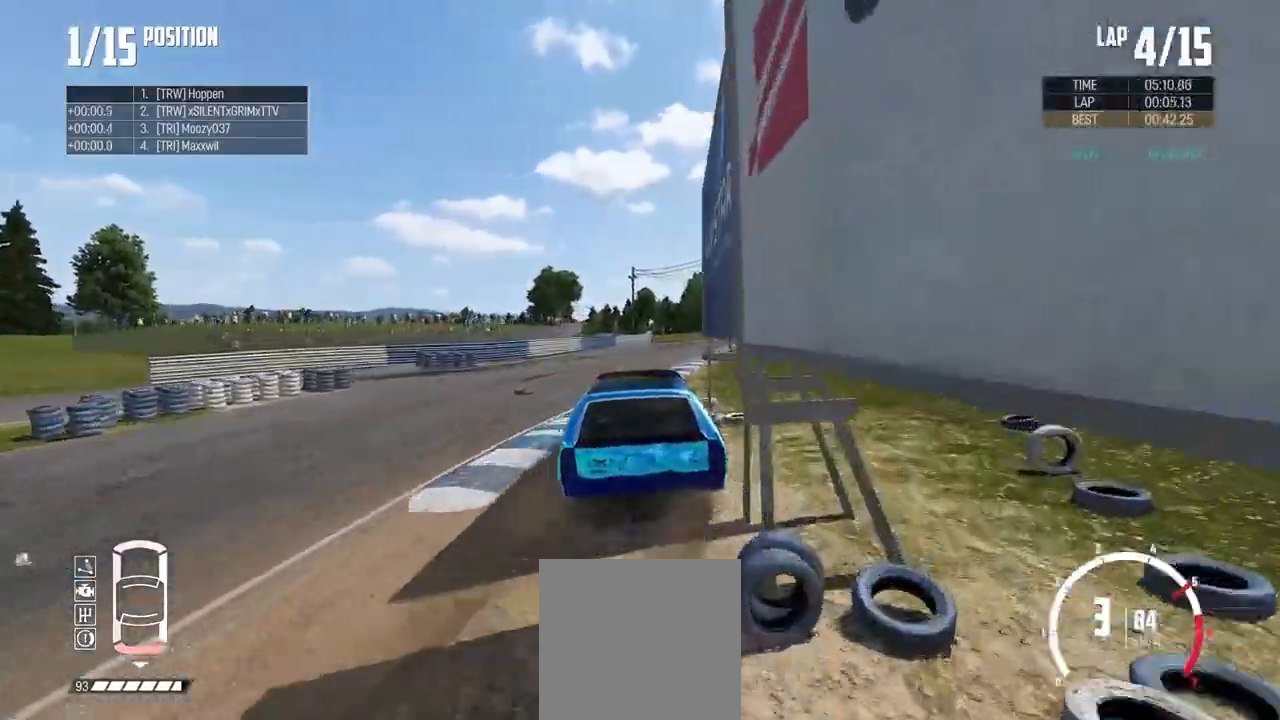
{"buttons": ["R2"], "left_stick": "center", "right_stick": "center", "events": [[34, "left_stick", "center"], [217, "left_stick", "right"], [301, "left_stick", "center"]]}
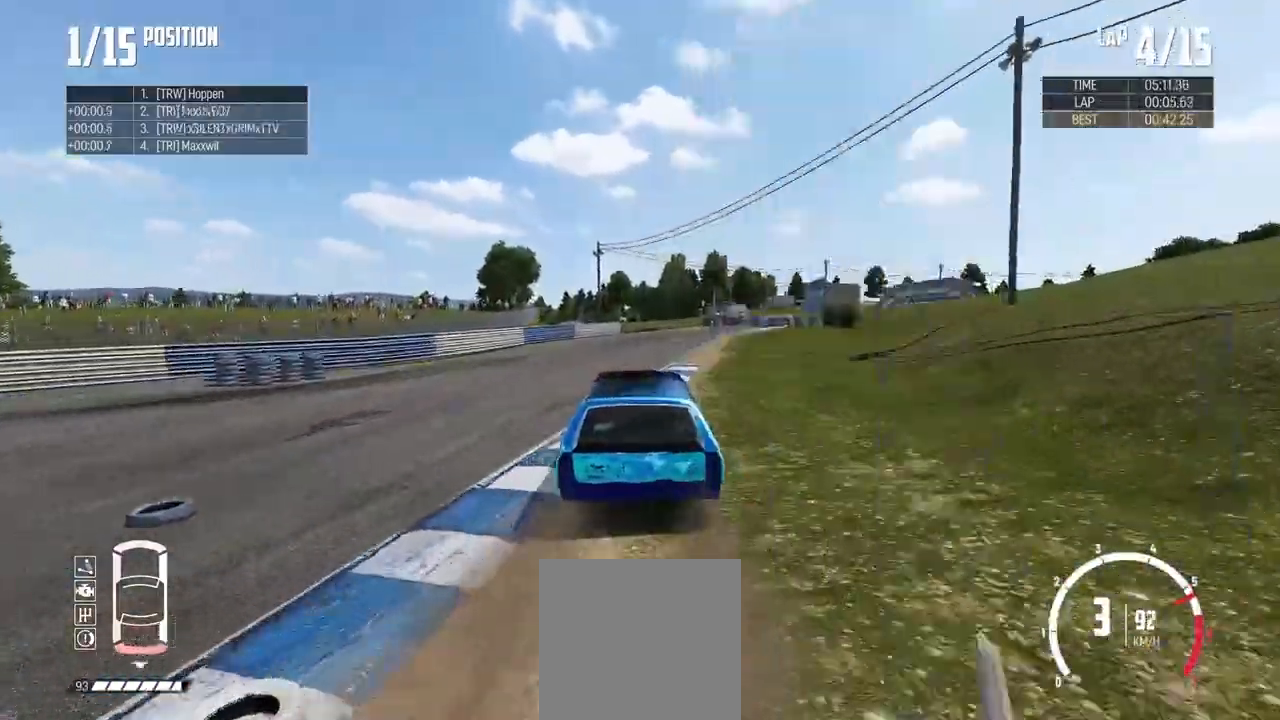
{"buttons": ["R2"], "left_stick": "center", "right_stick": "center", "events": []}
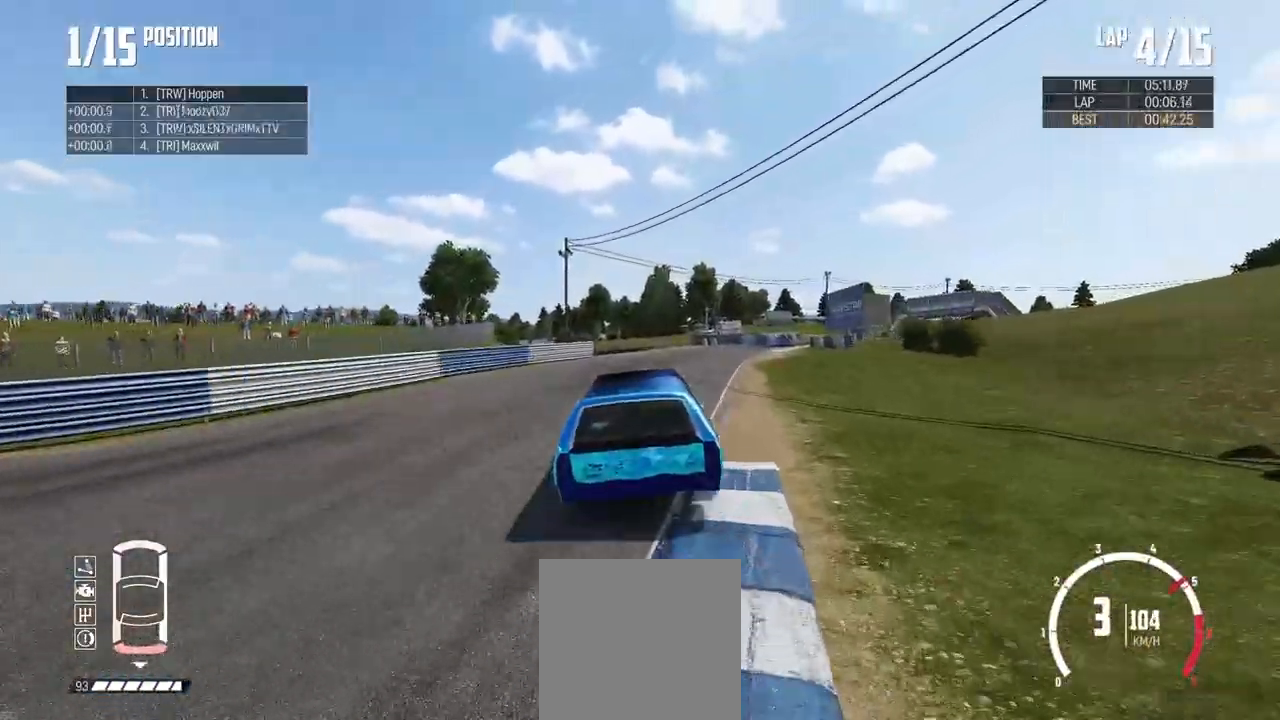
{"buttons": ["R2"], "left_stick": "left", "right_stick": "center", "events": [[417, "left_stick", "left"]]}
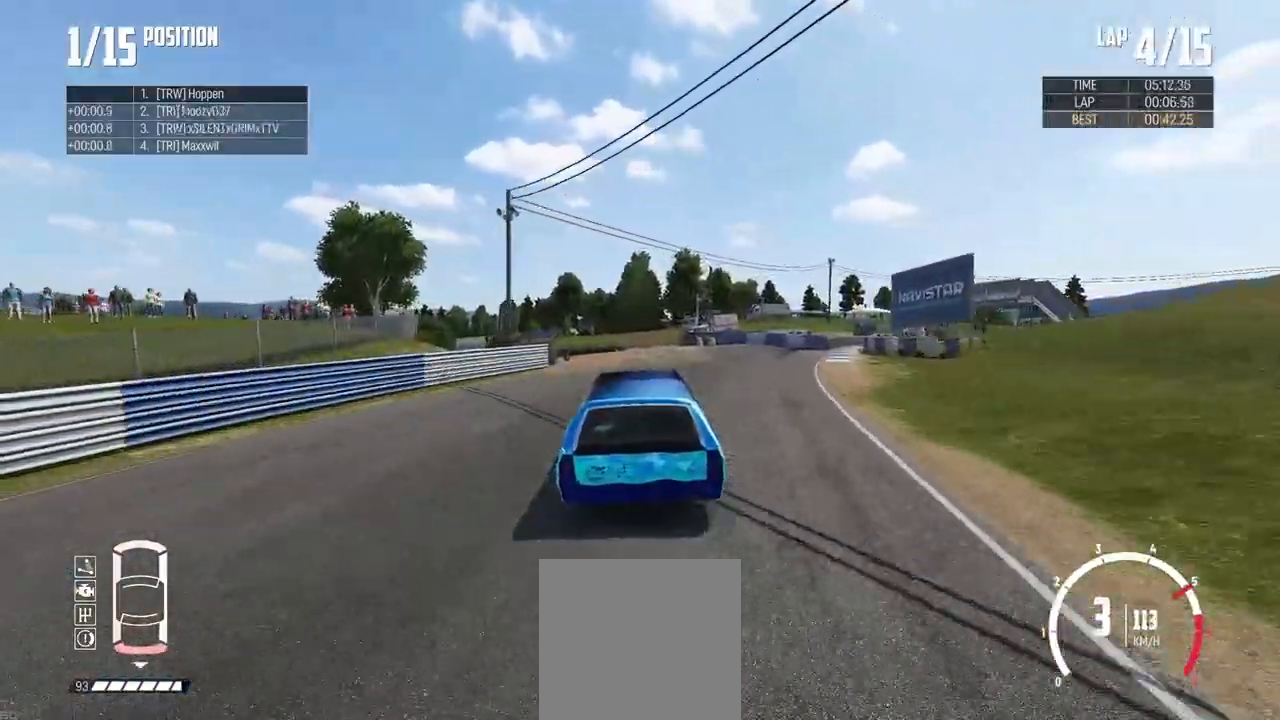
{"buttons": ["R2"], "left_stick": "left", "right_stick": "center", "events": []}
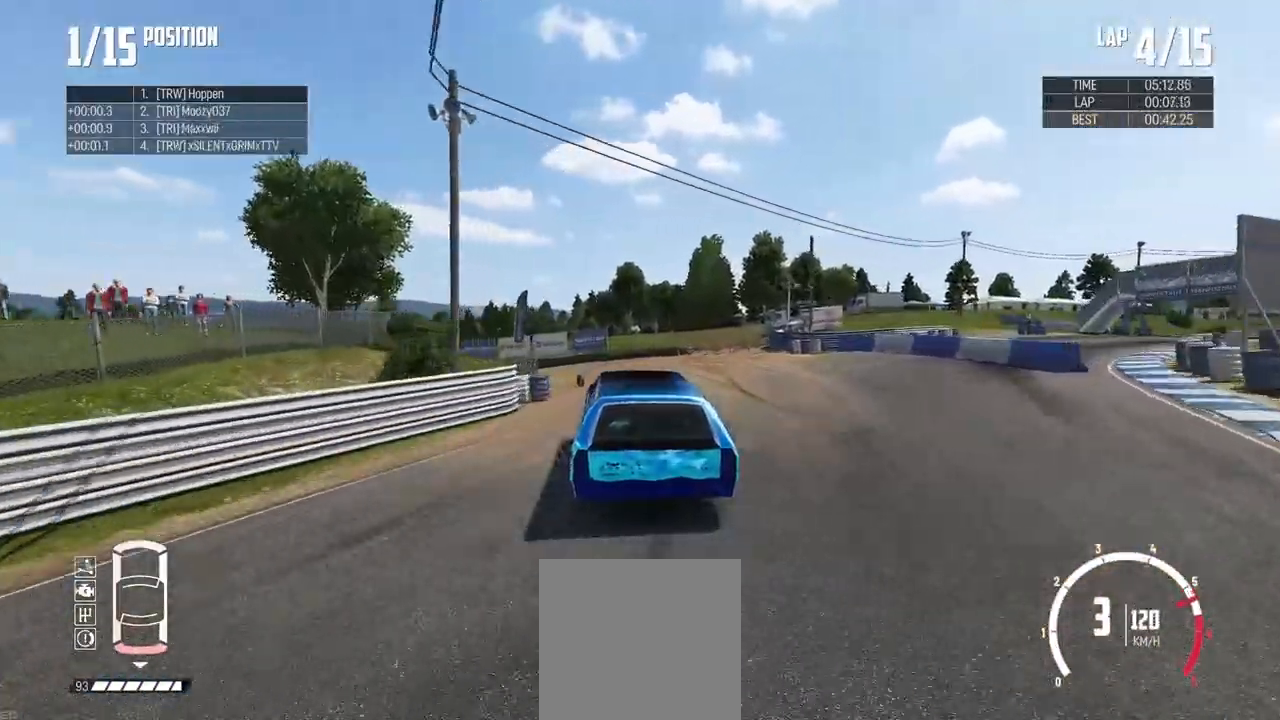
{"buttons": ["B"], "left_stick": "left", "right_stick": "center", "events": [[34, "L2", "down"], [34, "R2", "up"], [50, "B", "down"], [251, "left_stick", "center"], [367, "left_stick", "left"], [384, "L2", "up"]]}
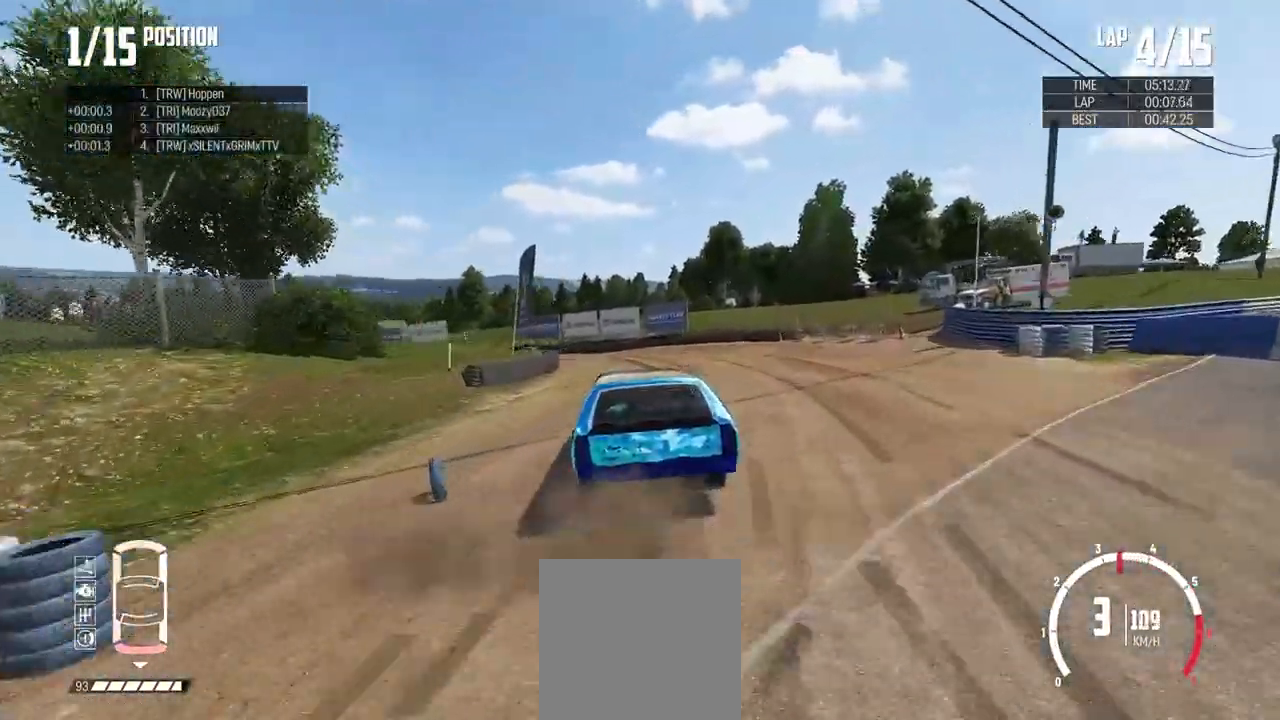
{"buttons": ["B", "R2"], "left_stick": "center", "right_stick": "center", "events": [[284, "B", "up"], [417, "R2", "down"], [467, "left_stick", "center"], [500, "B", "down"]]}
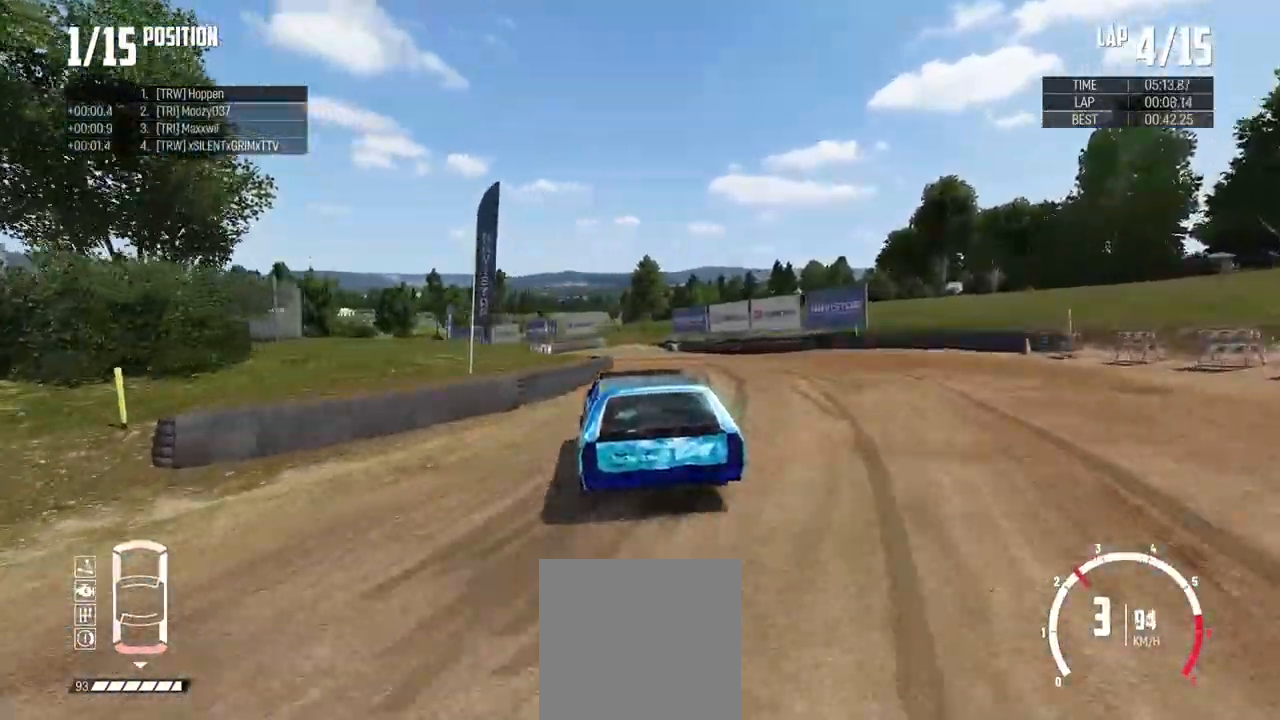
{"buttons": ["R2"], "left_stick": "center", "right_stick": "center"}
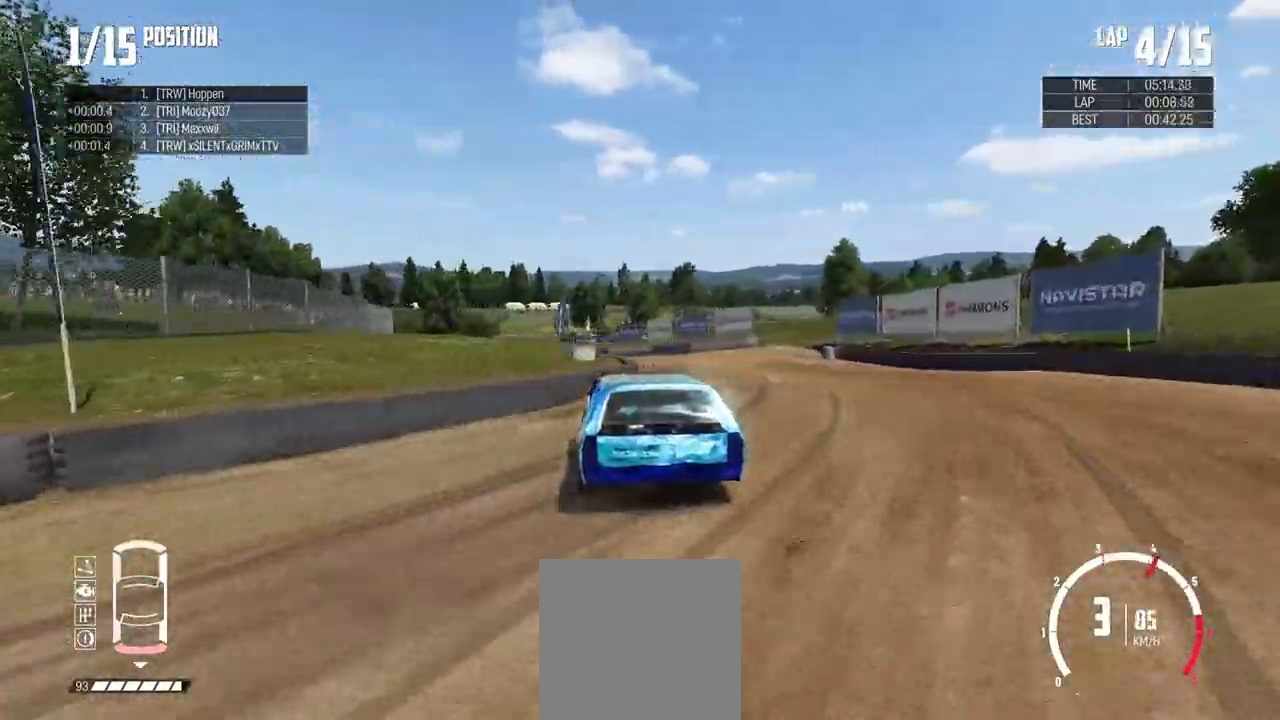
{"buttons": ["B", "R2"], "left_stick": "right", "right_stick": "center", "events": [[67, "B", "down"], [233, "left_stick", "right"]]}
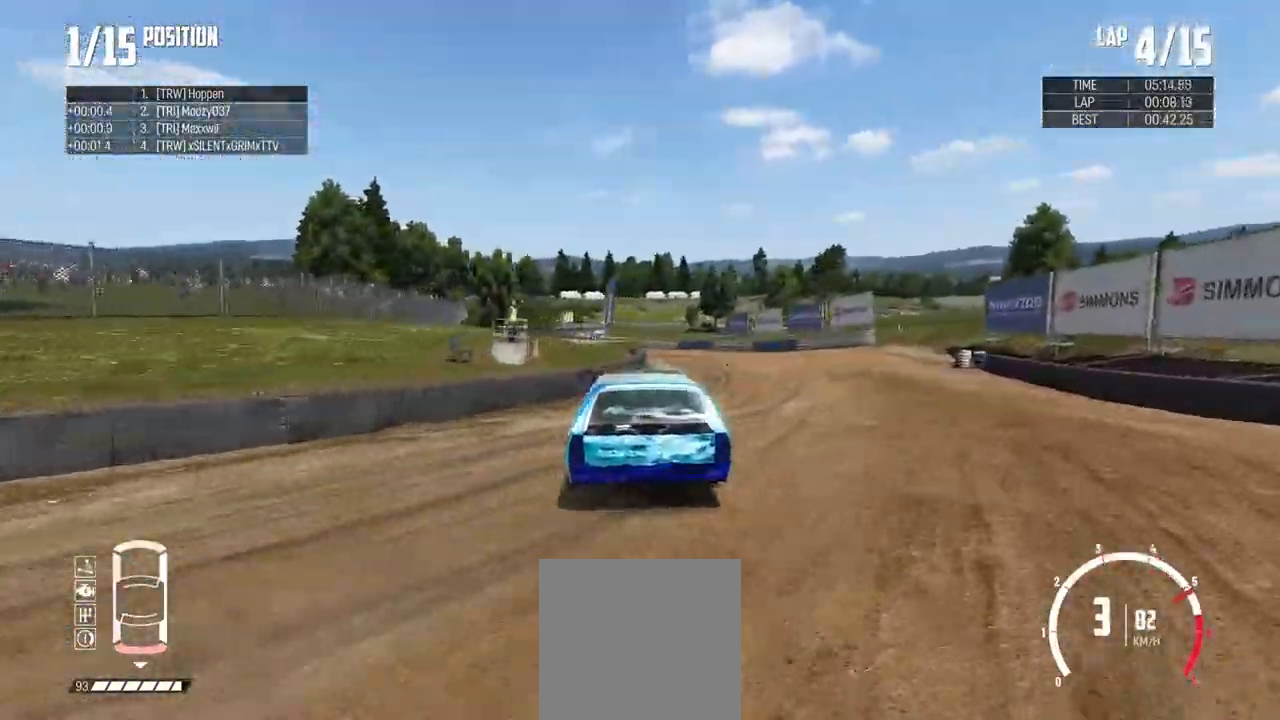
{"buttons": ["R2"], "left_stick": "right", "right_stick": "center", "events": [[50, "B", "up"], [151, "left_stick", "center"], [217, "left_stick", "up-left"], [301, "left_stick", "center"], [501, "left_stick", "right"]]}
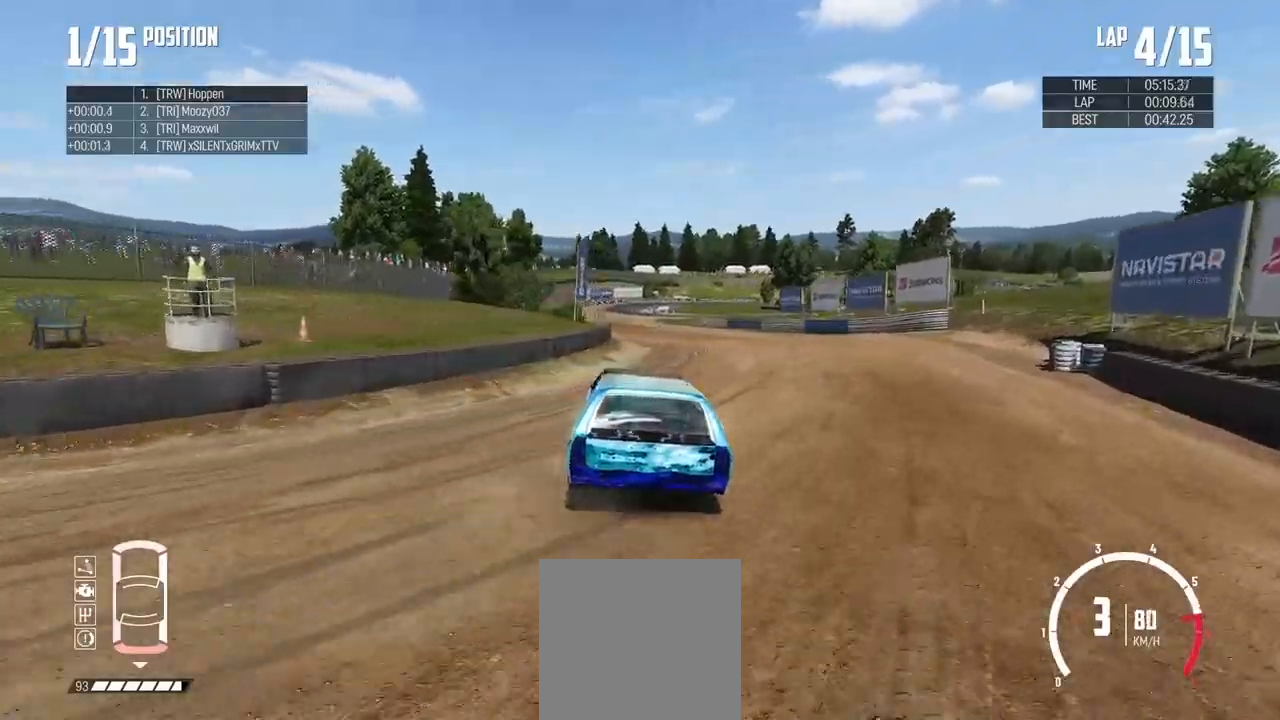
{"buttons": ["R2"], "left_stick": "right", "right_stick": "center", "events": [[233, "left_stick", "center"], [284, "left_stick", "up-left"], [350, "left_stick", "center"], [434, "left_stick", "right"]]}
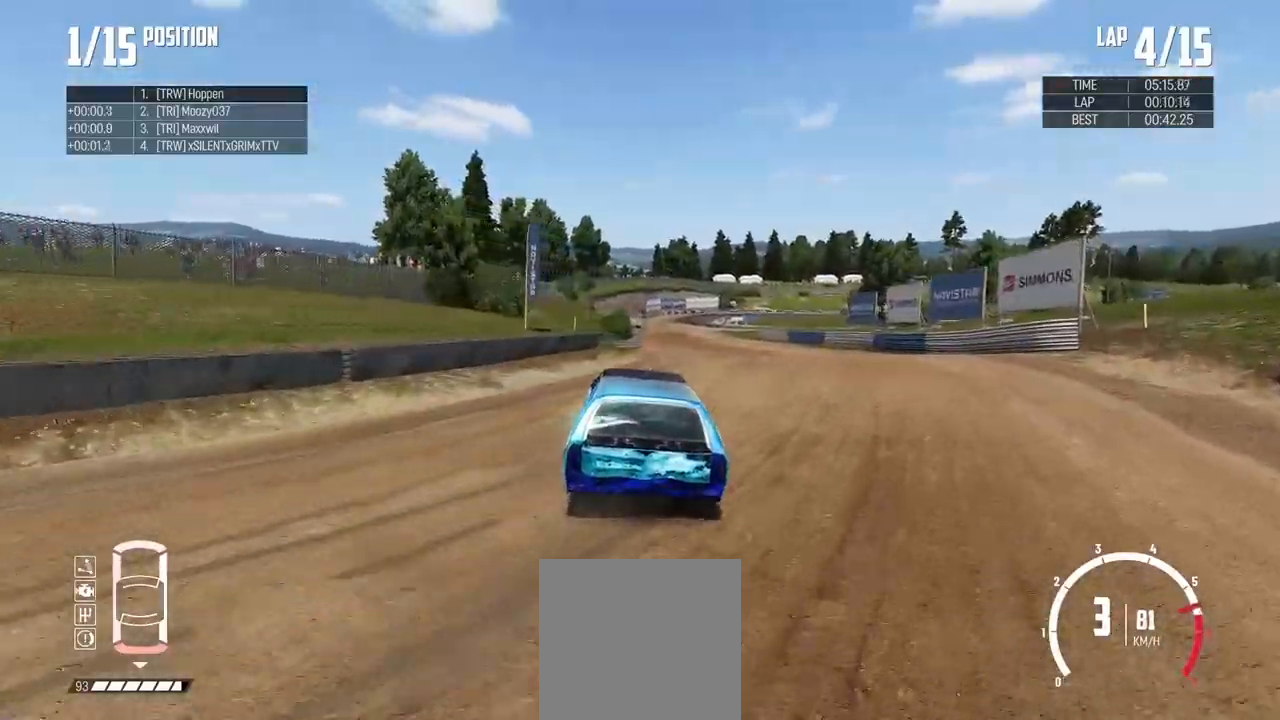
{"buttons": ["R2"], "left_stick": "center", "right_stick": "center", "events": [[201, "left_stick", "center"]]}